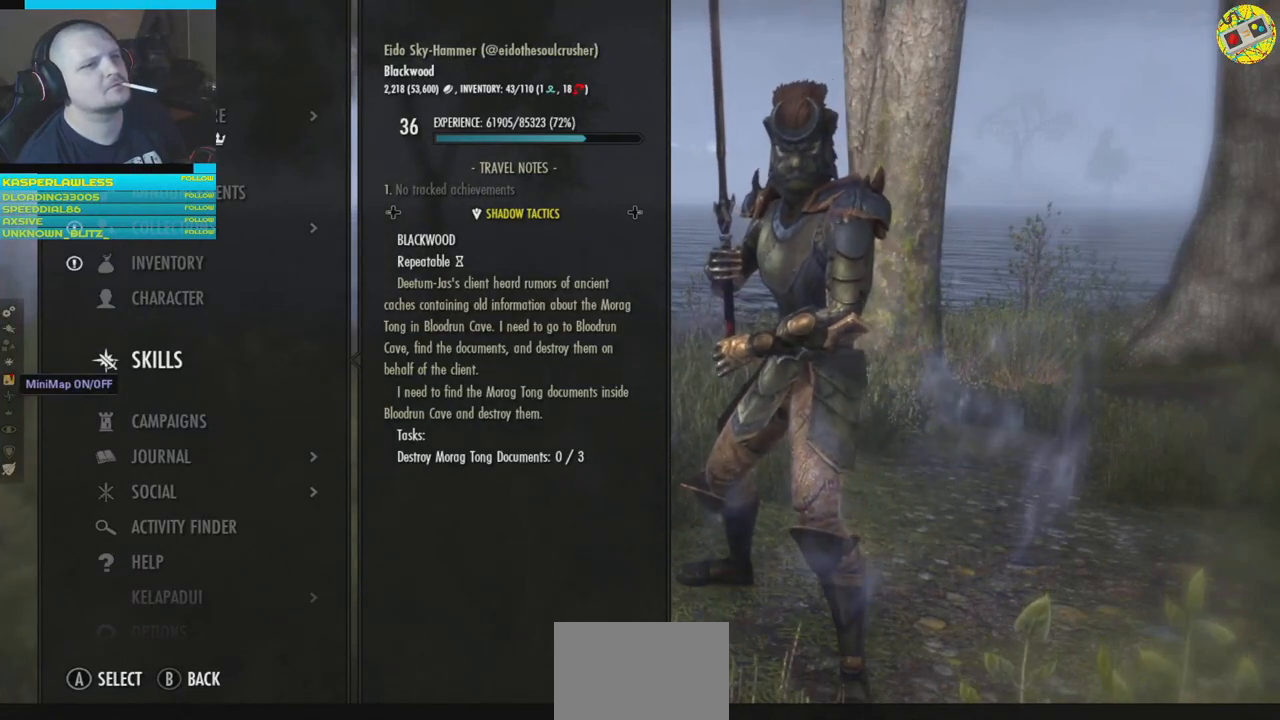
Gameplay with a controller (Xbox layout); each line is a JSON object with the inputs held at the frame after it. "events" lists button and stick changes between this image and that frame as [ms after this image, input, new state], when the widget could be followed in between. Not read: HOME R3.
{"buttons": [], "left_stick": "center", "right_stick": "center", "events": []}
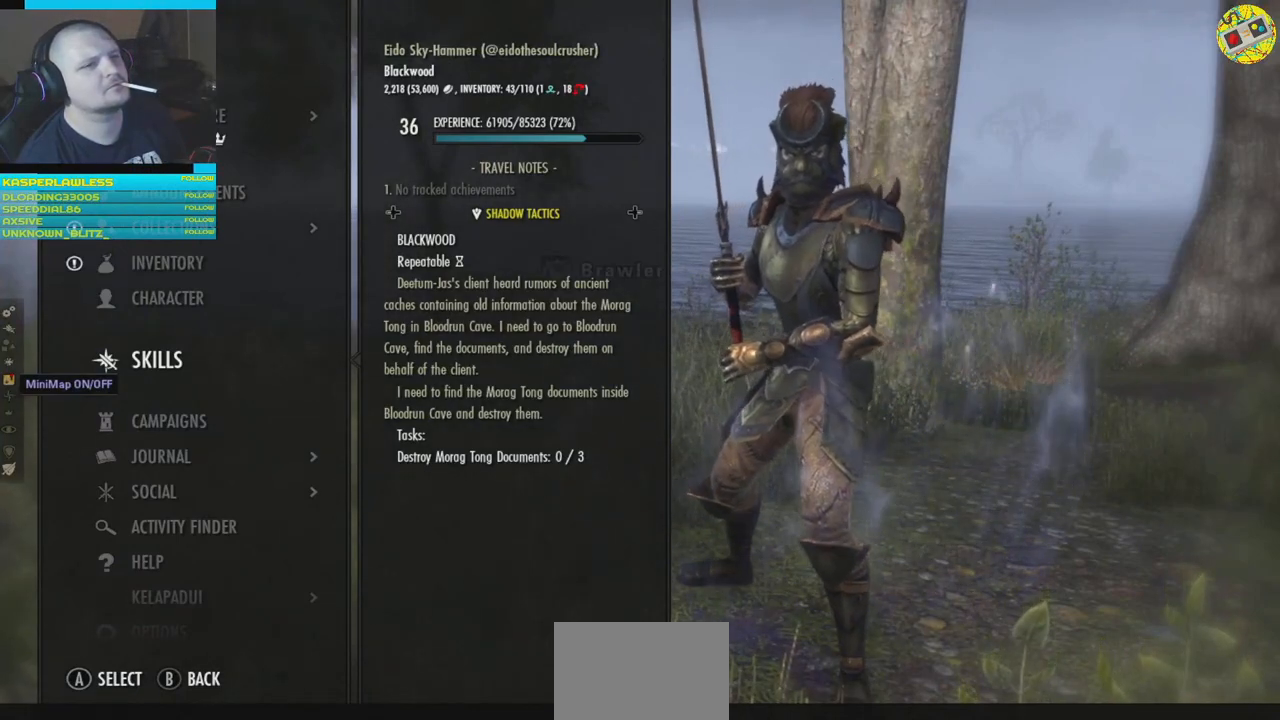
{"buttons": [], "left_stick": "center", "right_stick": "center", "events": []}
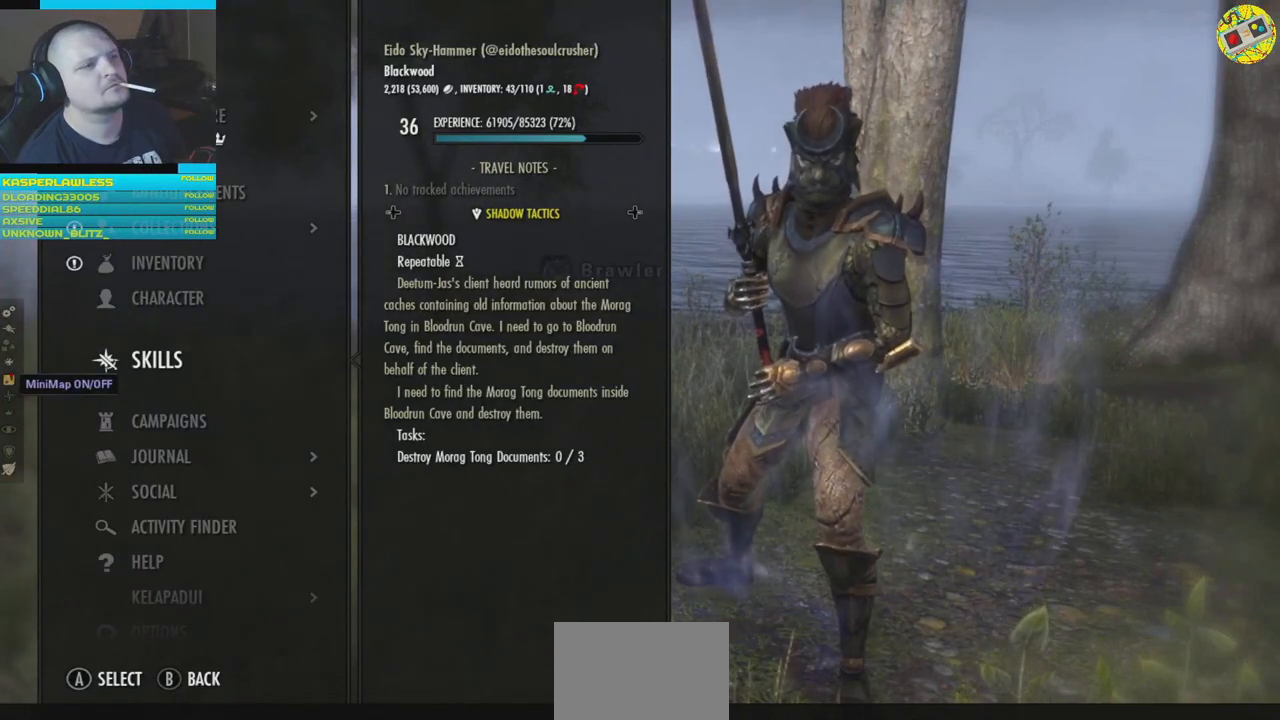
{"buttons": [], "left_stick": "center", "right_stick": "center", "events": []}
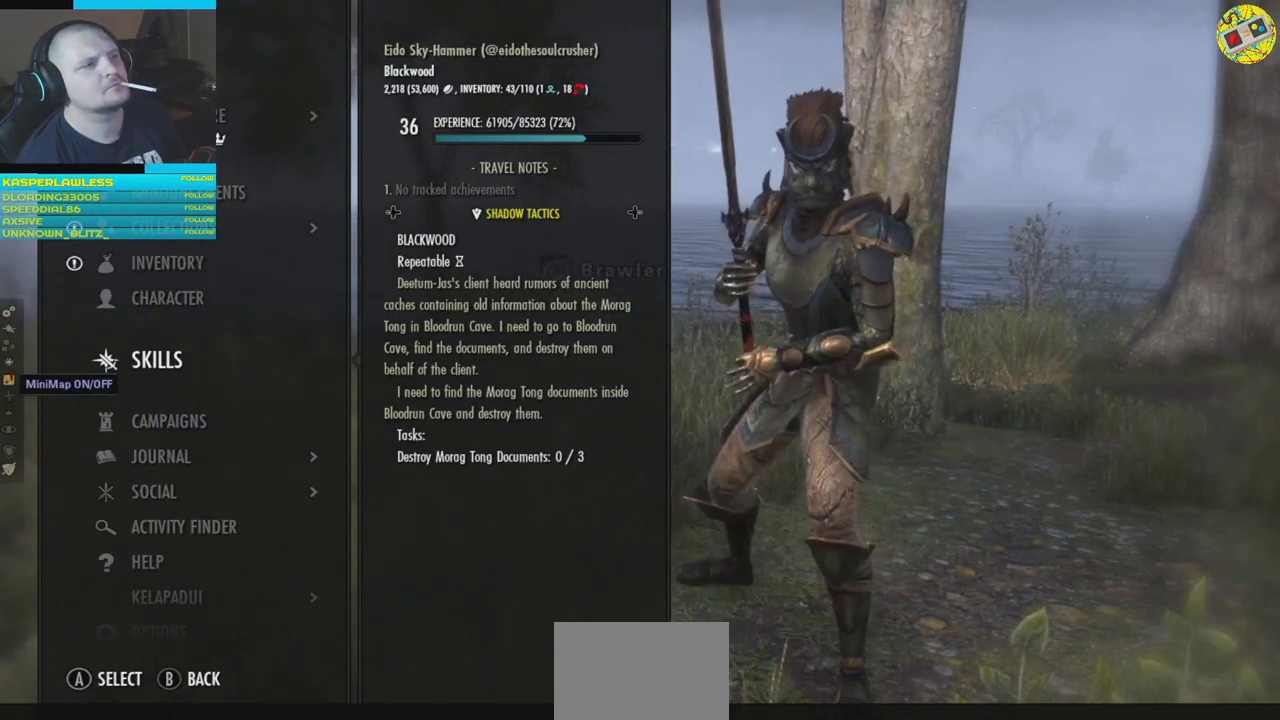
{"buttons": [], "left_stick": "center", "right_stick": "center", "events": [[217, "DPAD_UP", "down"], [384, "DPAD_UP", "up"]]}
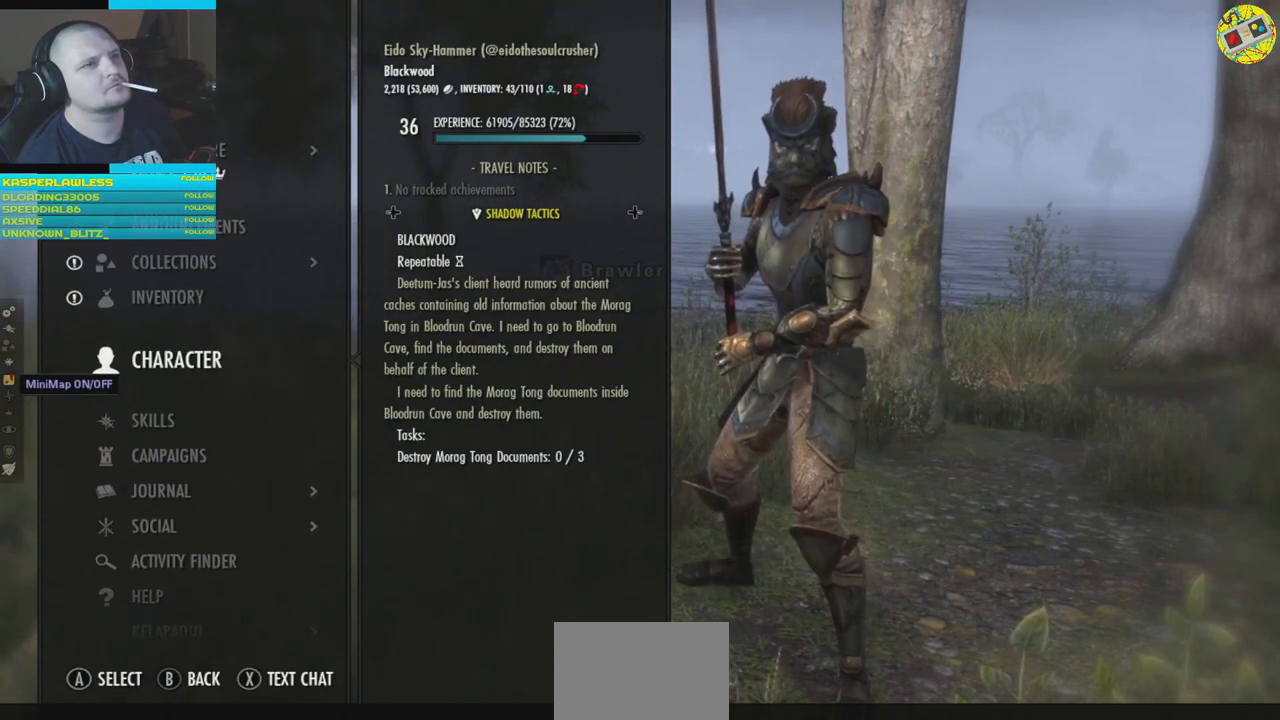
{"buttons": [], "left_stick": "center", "right_stick": "center", "events": []}
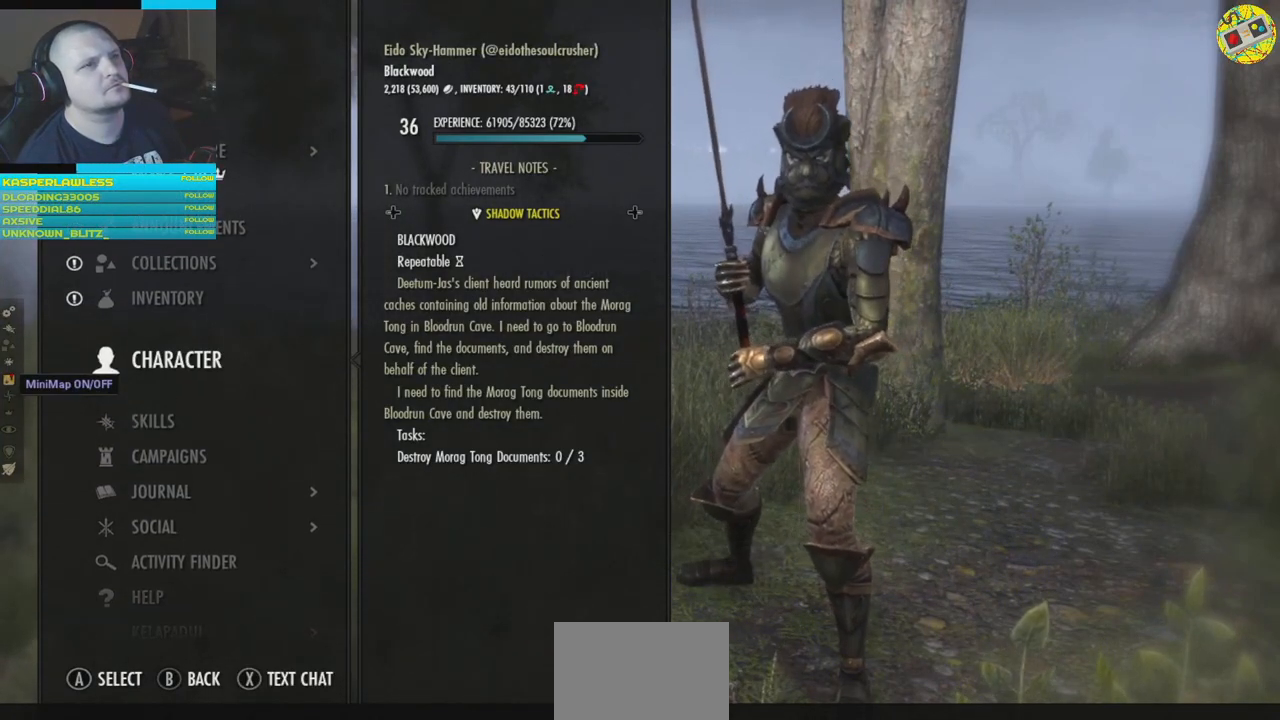
{"buttons": [], "left_stick": "center", "right_stick": "center", "events": []}
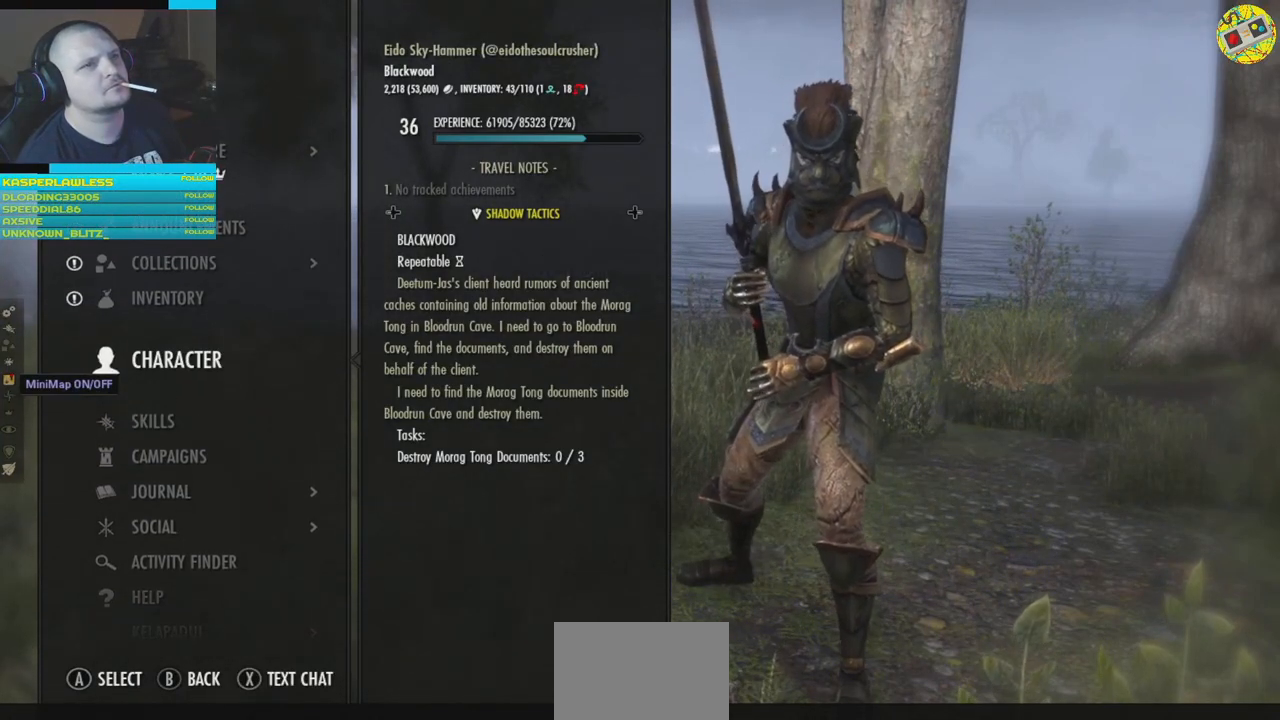
{"buttons": [], "left_stick": "center", "right_stick": "center", "events": []}
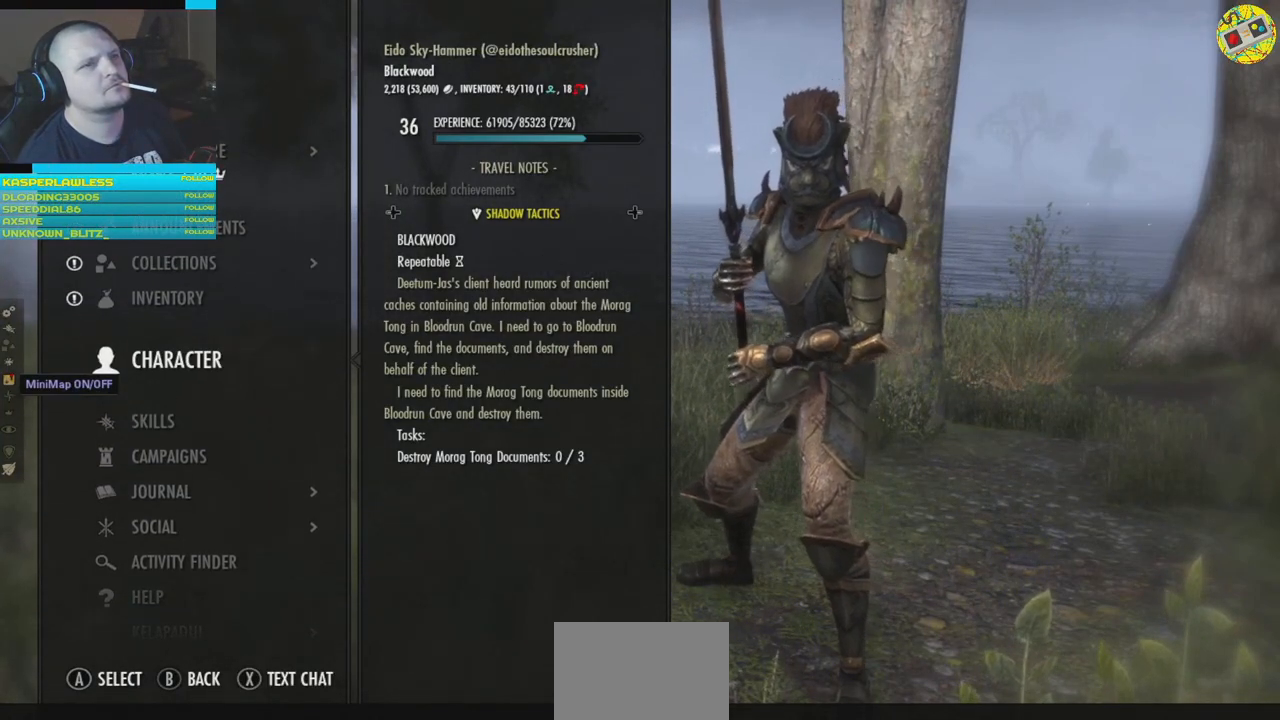
{"buttons": [], "left_stick": "center", "right_stick": "center", "events": []}
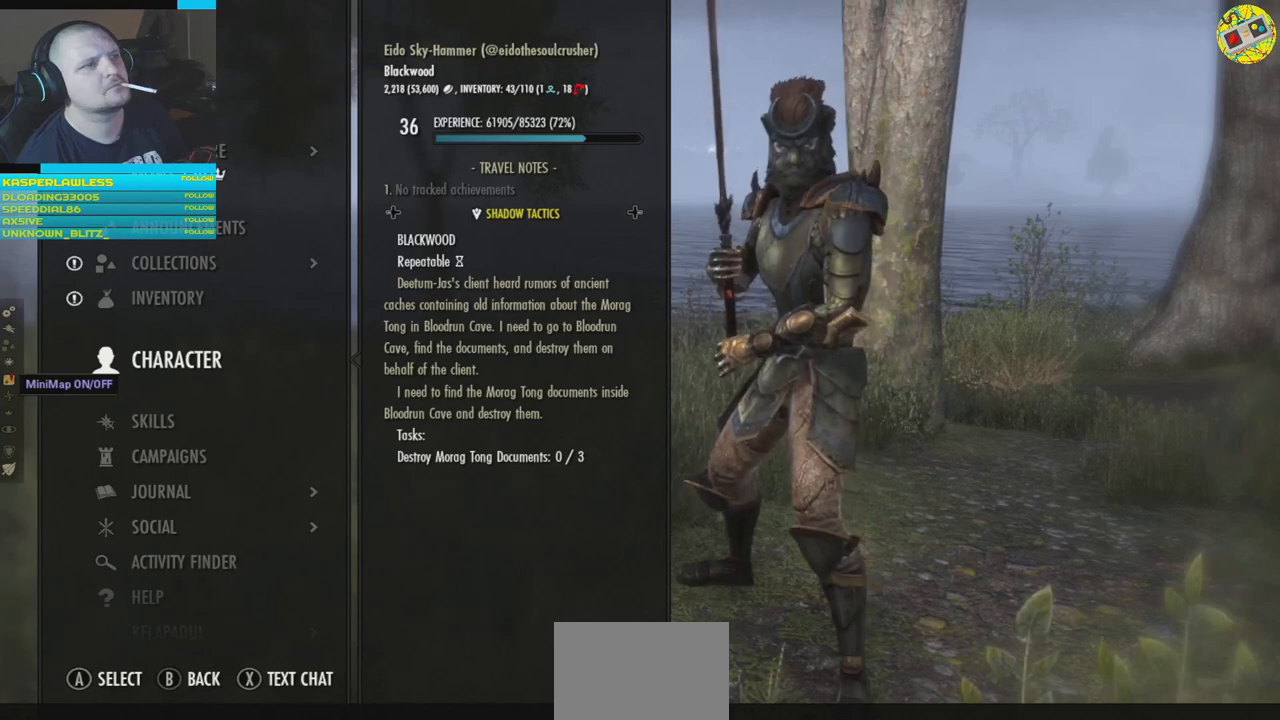
{"buttons": [], "left_stick": "center", "right_stick": "center", "events": [[250, "DPAD_UP", "down"], [367, "DPAD_UP", "up"]]}
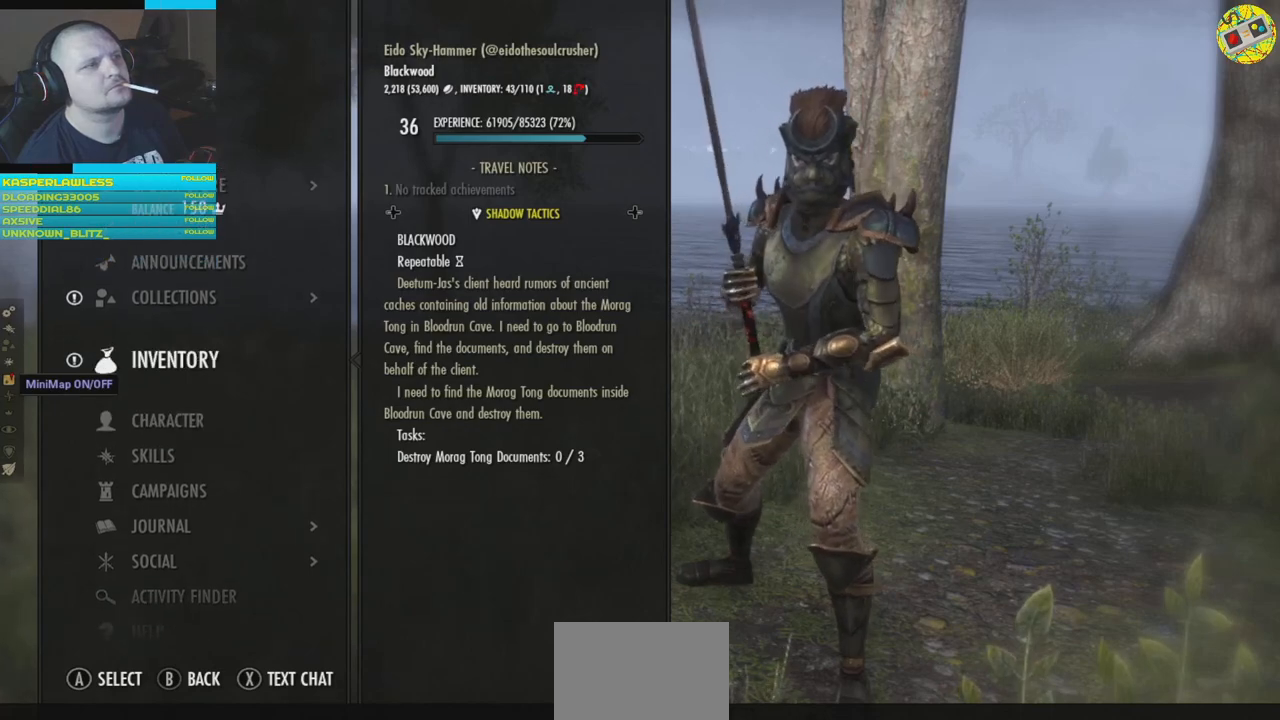
{"buttons": [], "left_stick": "center", "right_stick": "center", "events": [[217, "A", "down"], [317, "A", "up"]]}
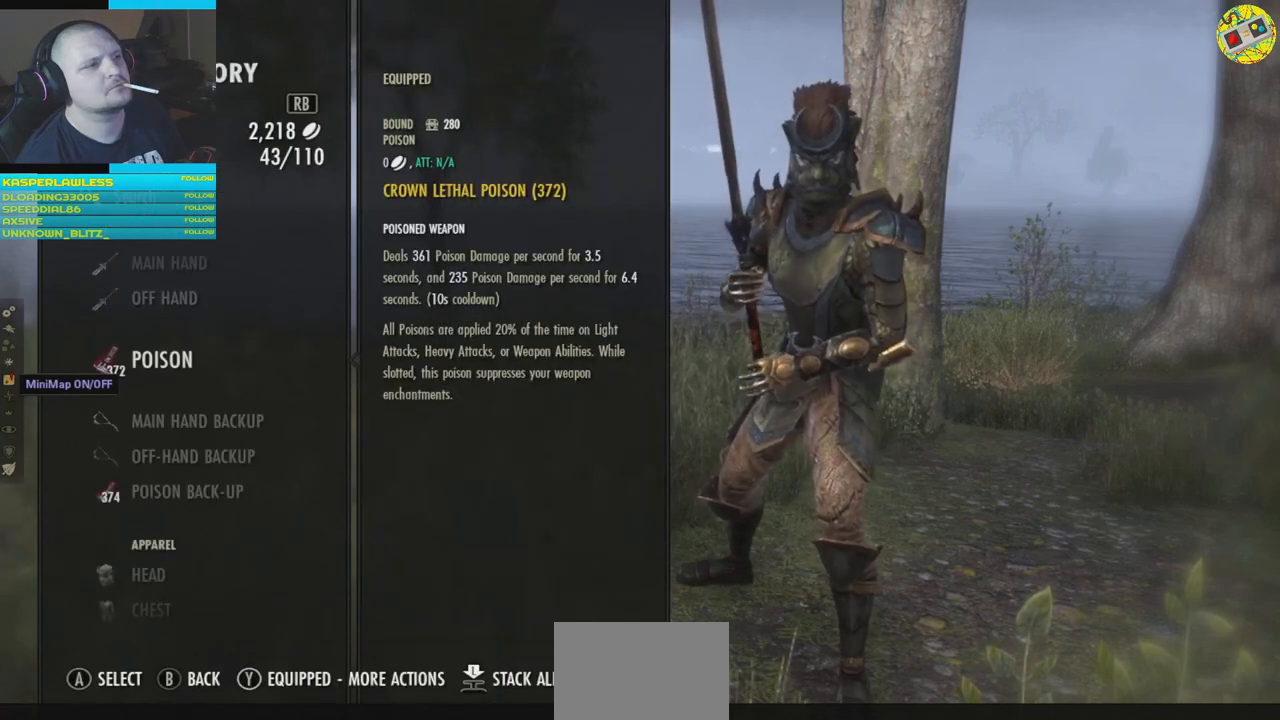
{"buttons": [], "left_stick": "center", "right_stick": "center", "events": []}
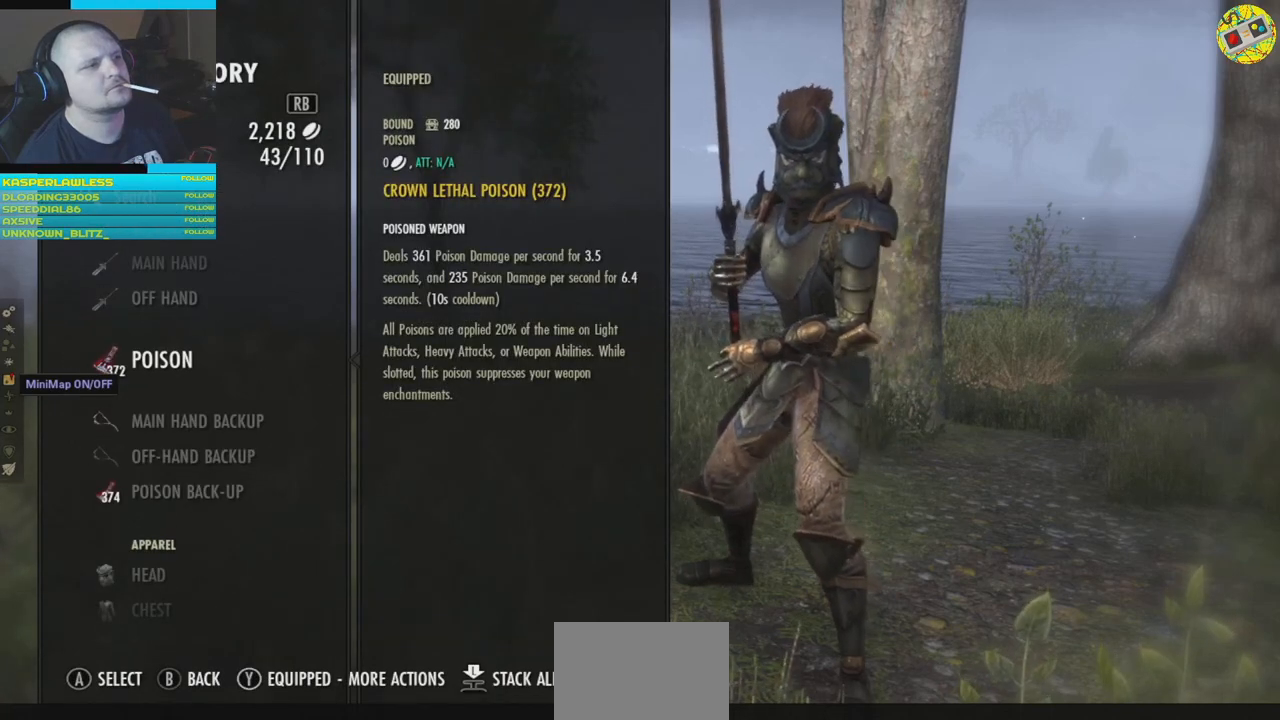
{"buttons": [], "left_stick": "center", "right_stick": "center", "events": [[234, "DPAD_UP", "down"], [350, "DPAD_UP", "up"]]}
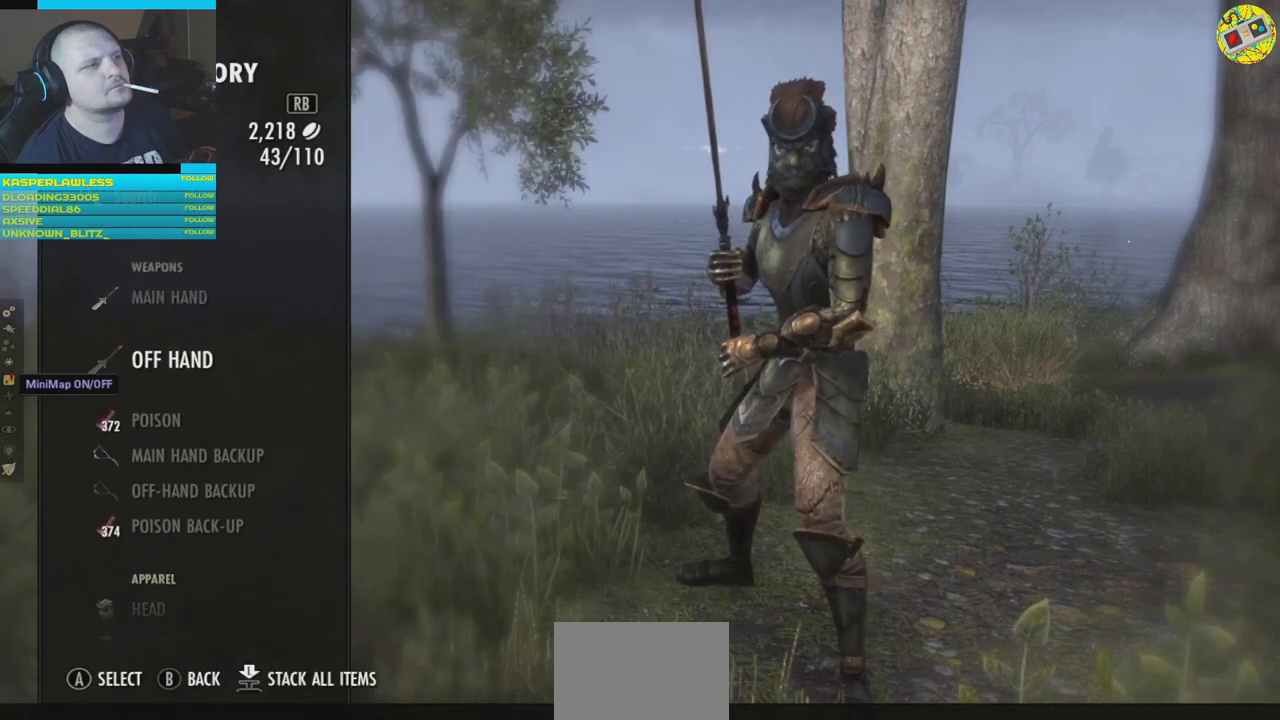
{"buttons": [], "left_stick": "center", "right_stick": "center", "events": [[250, "DPAD_UP", "down"], [333, "DPAD_UP", "up"]]}
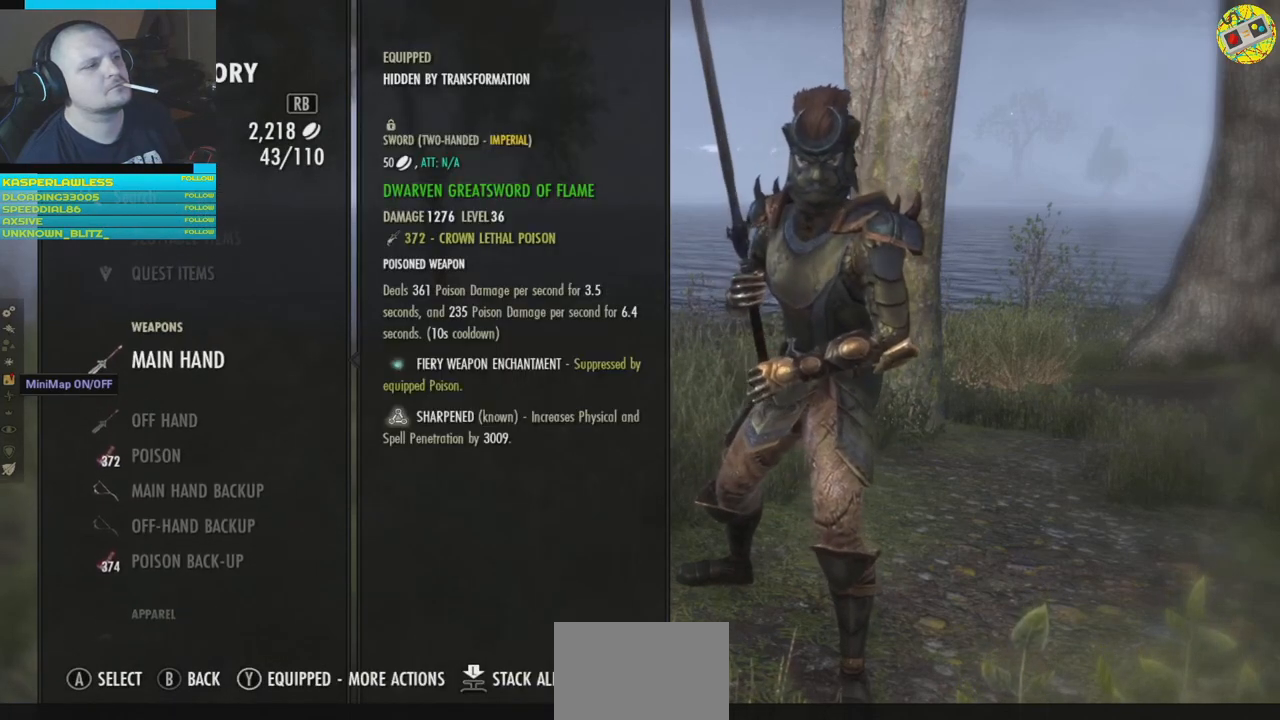
{"buttons": ["DPAD_DOWN"], "left_stick": "center", "right_stick": "center", "events": [[50, "DPAD_DOWN", "down"], [150, "DPAD_DOWN", "up"], [234, "DPAD_DOWN", "down"], [317, "DPAD_DOWN", "up"], [401, "DPAD_DOWN", "down"]]}
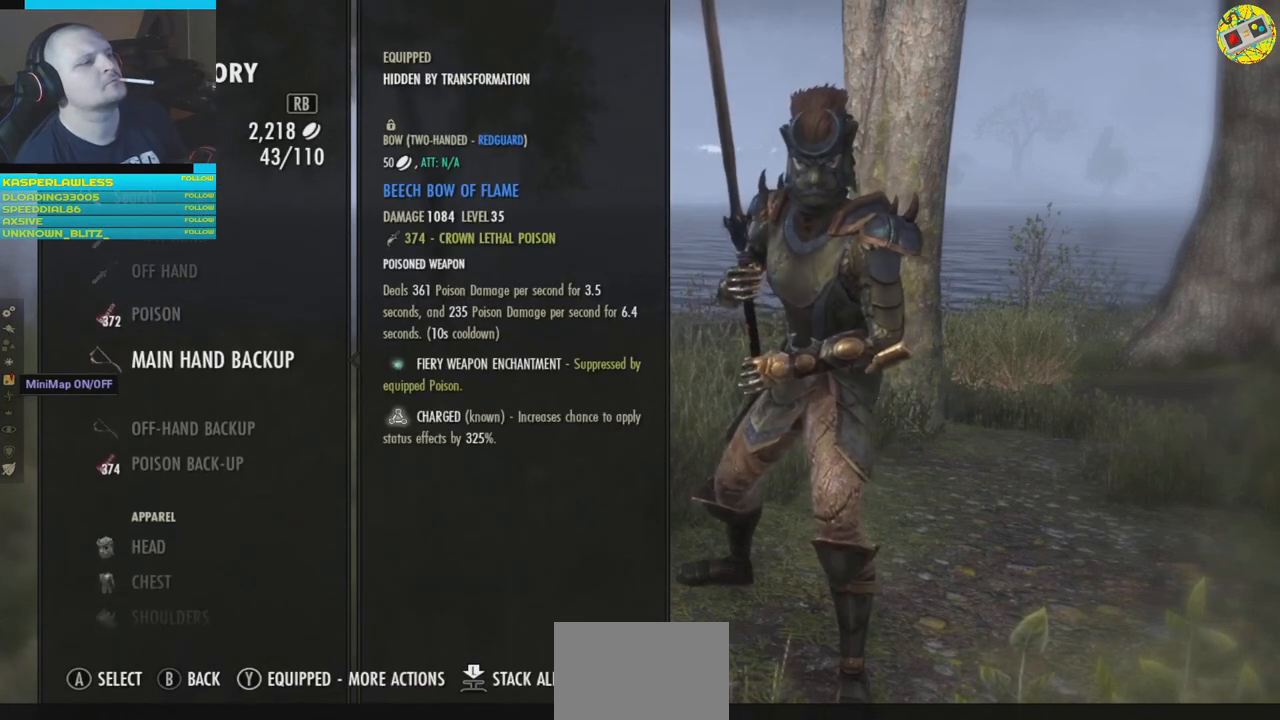
{"buttons": [], "left_stick": "center", "right_stick": "center", "events": [[16, "DPAD_DOWN", "up"], [367, "DPAD_DOWN", "down"], [450, "DPAD_DOWN", "up"]]}
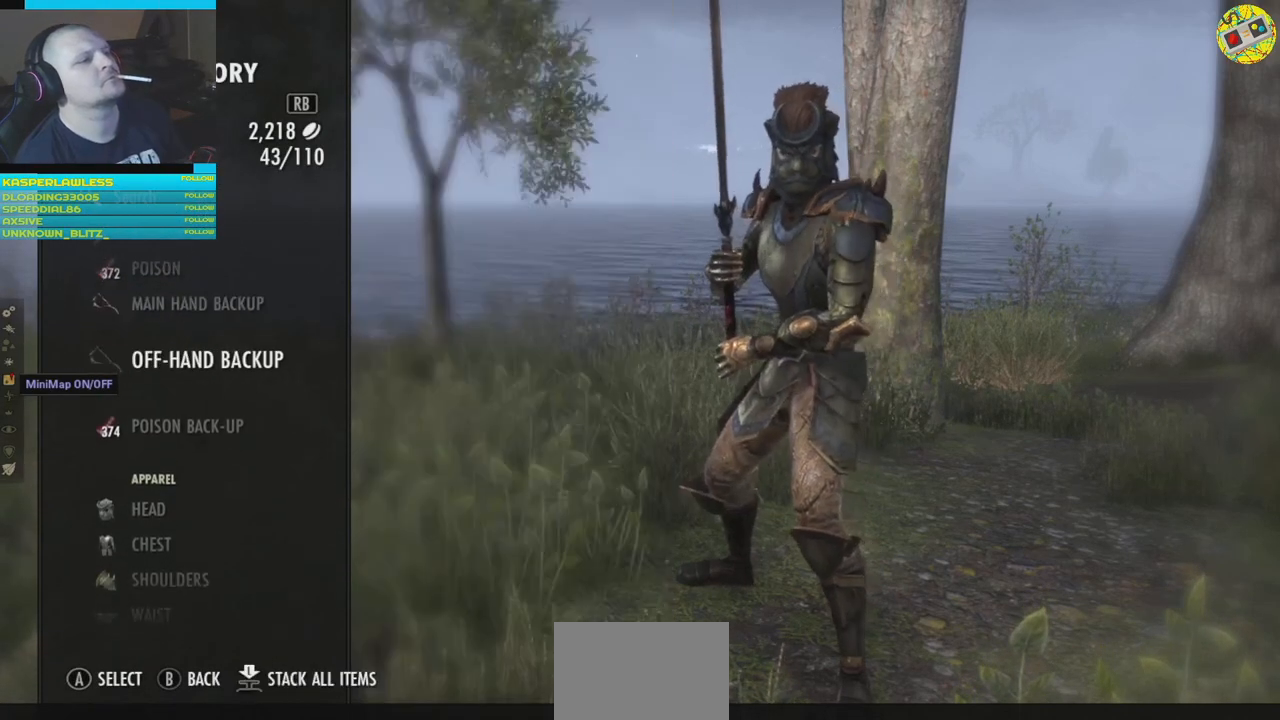
{"buttons": [], "left_stick": "center", "right_stick": "center", "events": [[67, "DPAD_DOWN", "down"], [151, "DPAD_DOWN", "up"], [267, "DPAD_DOWN", "down"], [317, "DPAD_DOWN", "up"]]}
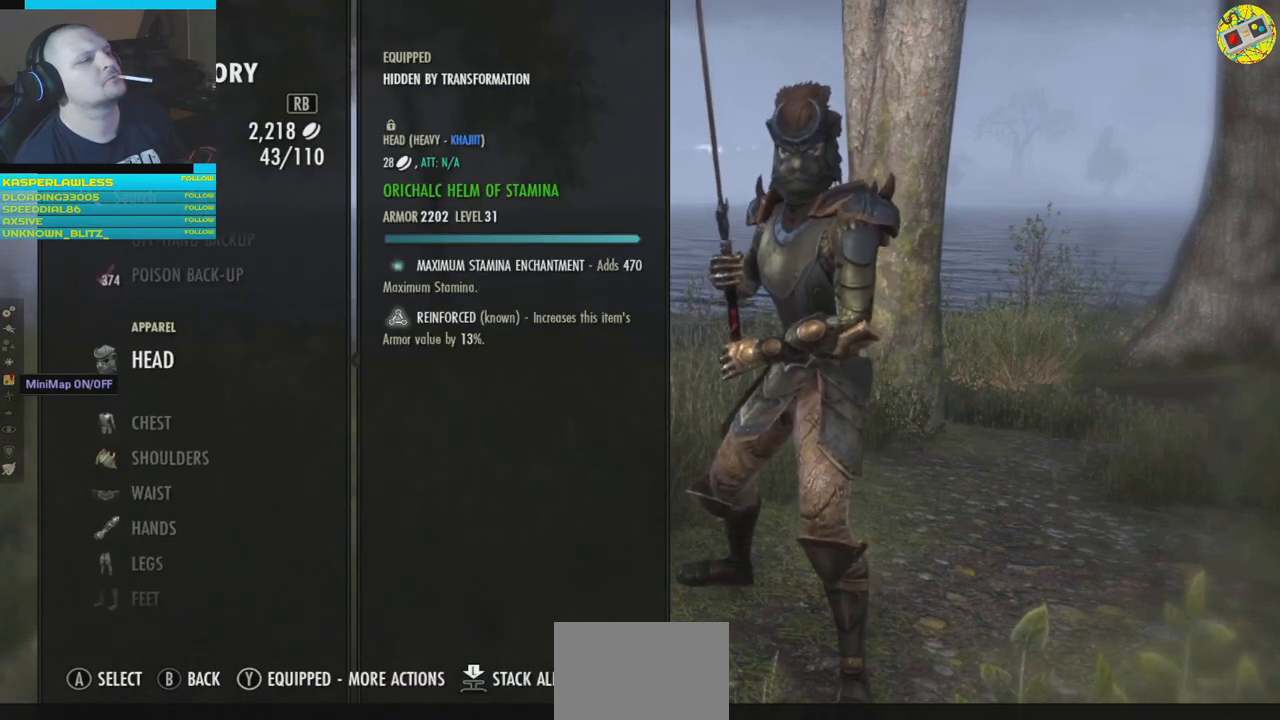
{"buttons": [], "left_stick": "center", "right_stick": "center", "events": [[200, "A", "down"], [250, "A", "up"]]}
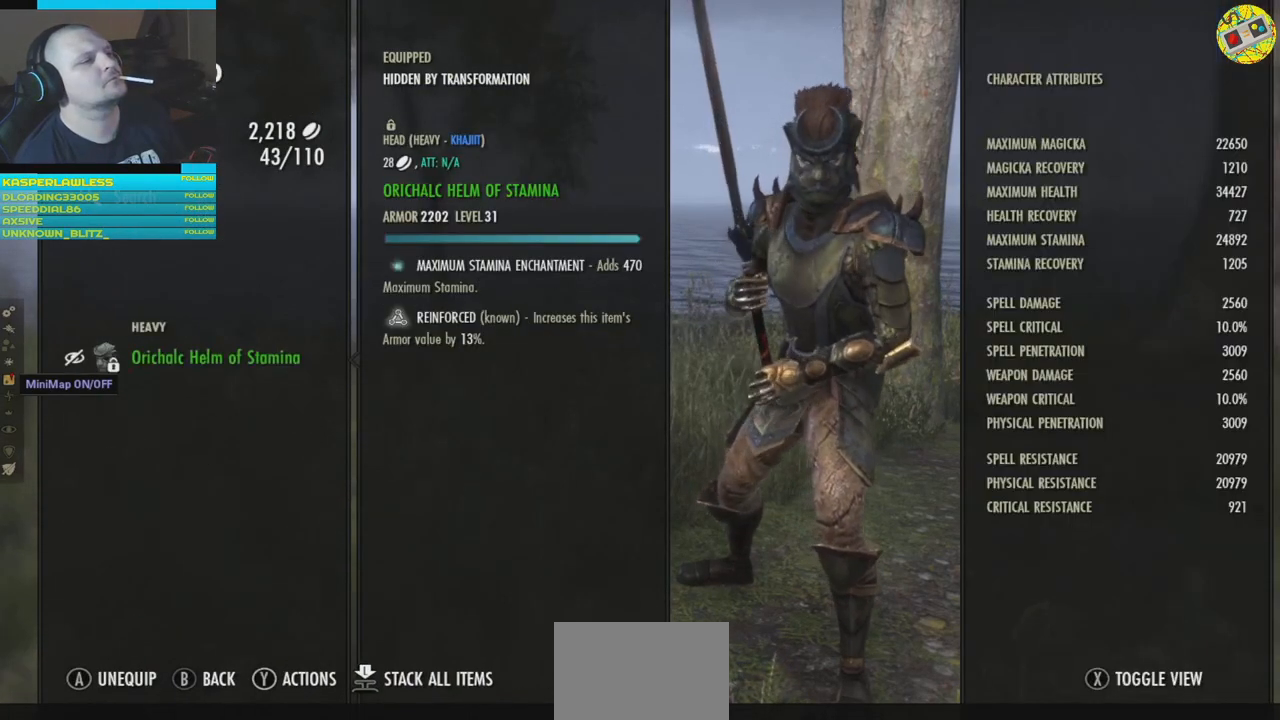
{"buttons": [], "left_stick": "center", "right_stick": "center", "events": [[418, "B", "down"], [501, "B", "up"]]}
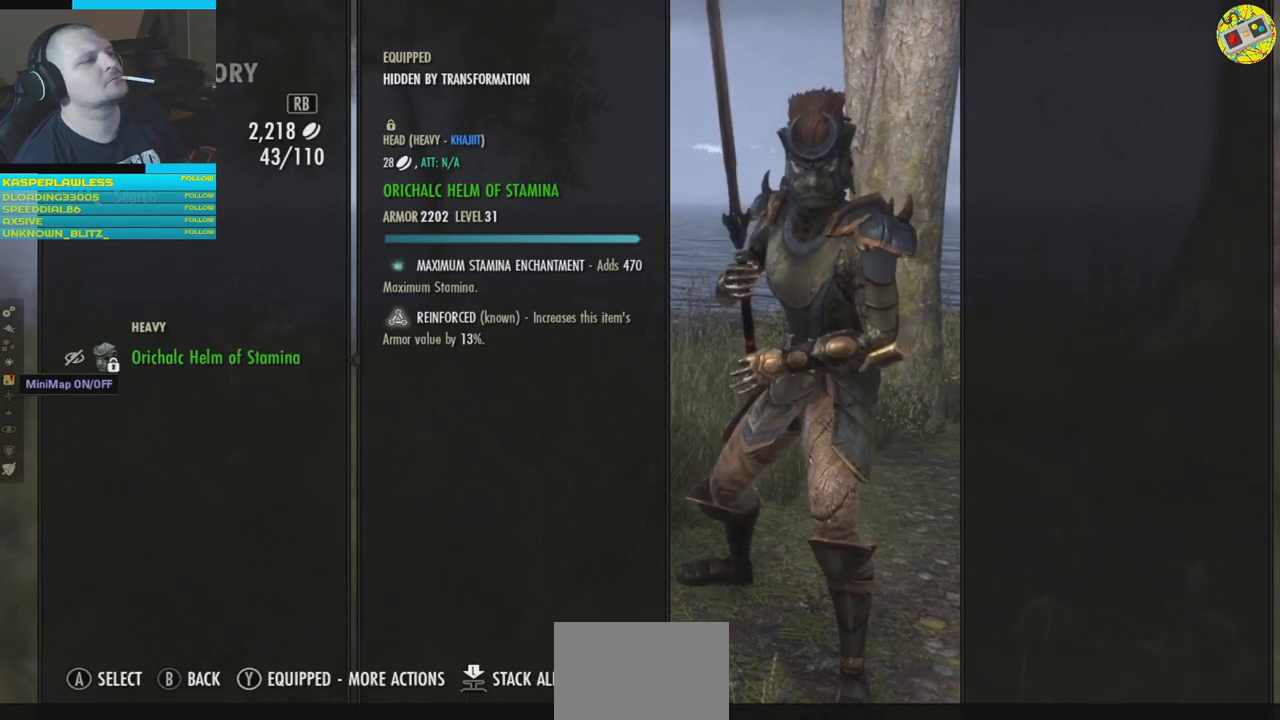
{"buttons": ["DPAD_DOWN"], "left_stick": "center", "right_stick": "center", "events": [[400, "DPAD_DOWN", "down"]]}
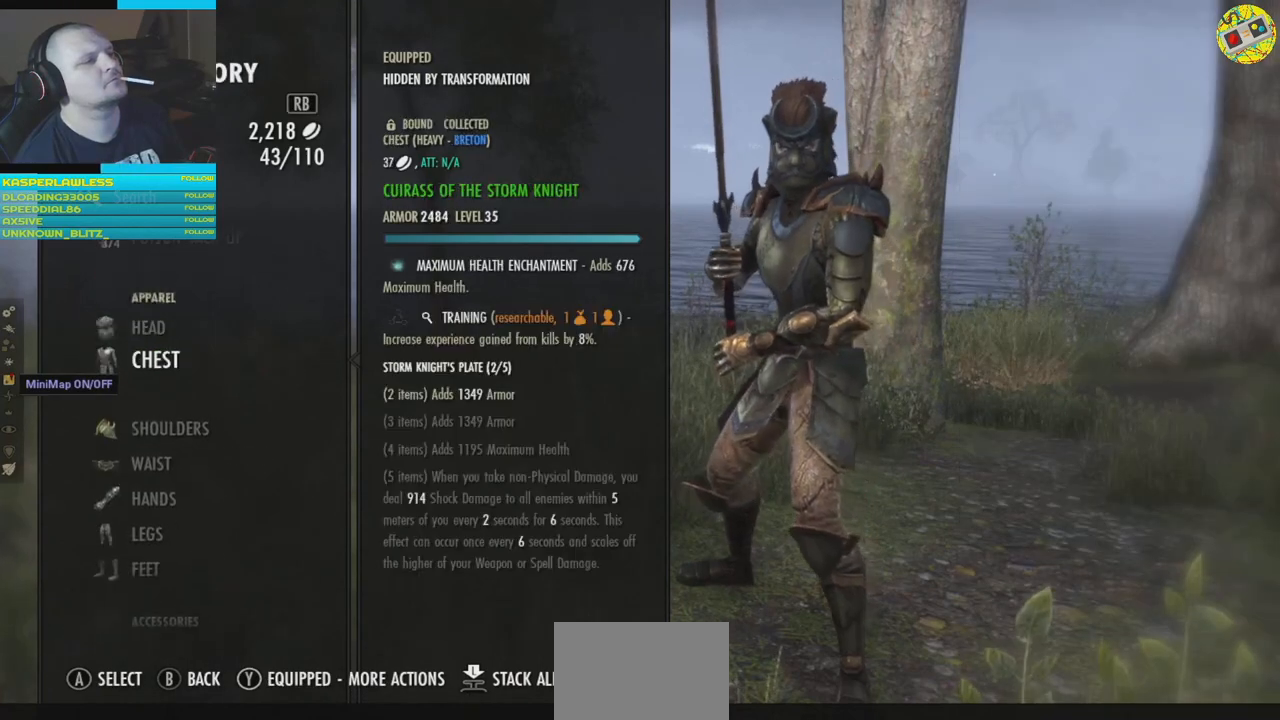
{"buttons": [], "left_stick": "center", "right_stick": "center", "events": [[17, "DPAD_DOWN", "up"]]}
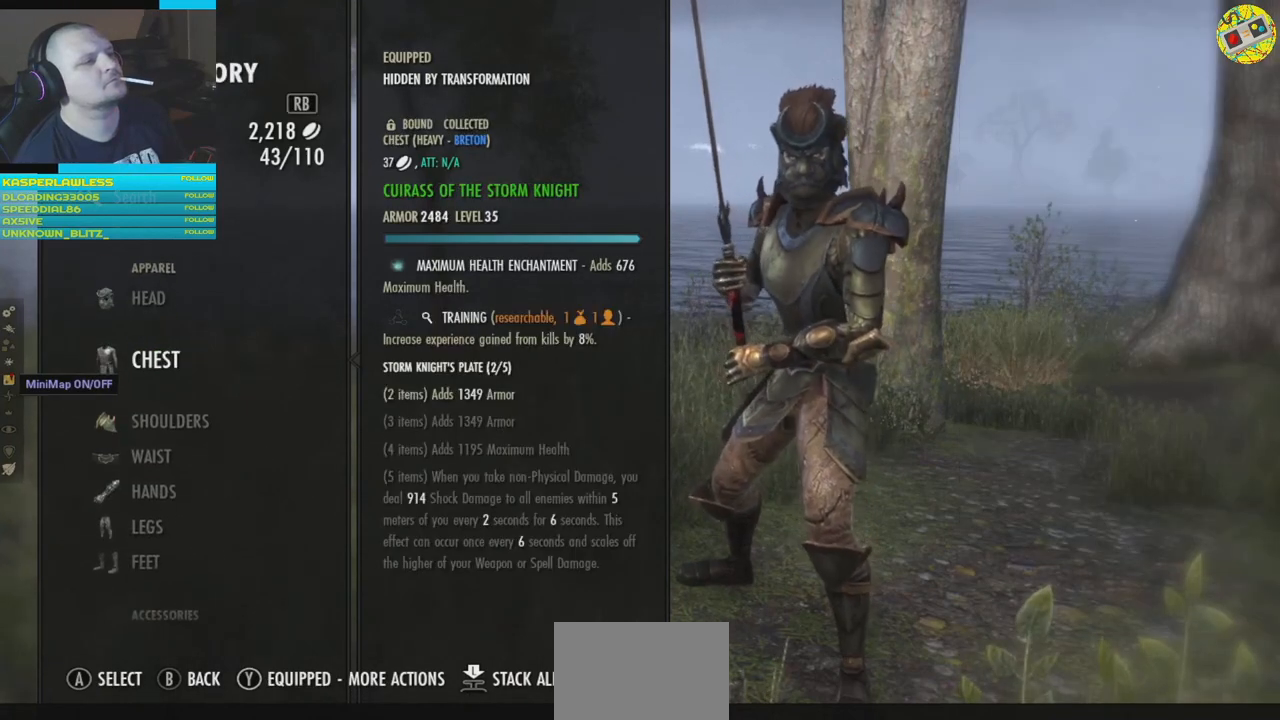
{"buttons": [], "left_stick": "center", "right_stick": "center", "events": [[33, "DPAD_UP", "down"], [133, "DPAD_UP", "up"]]}
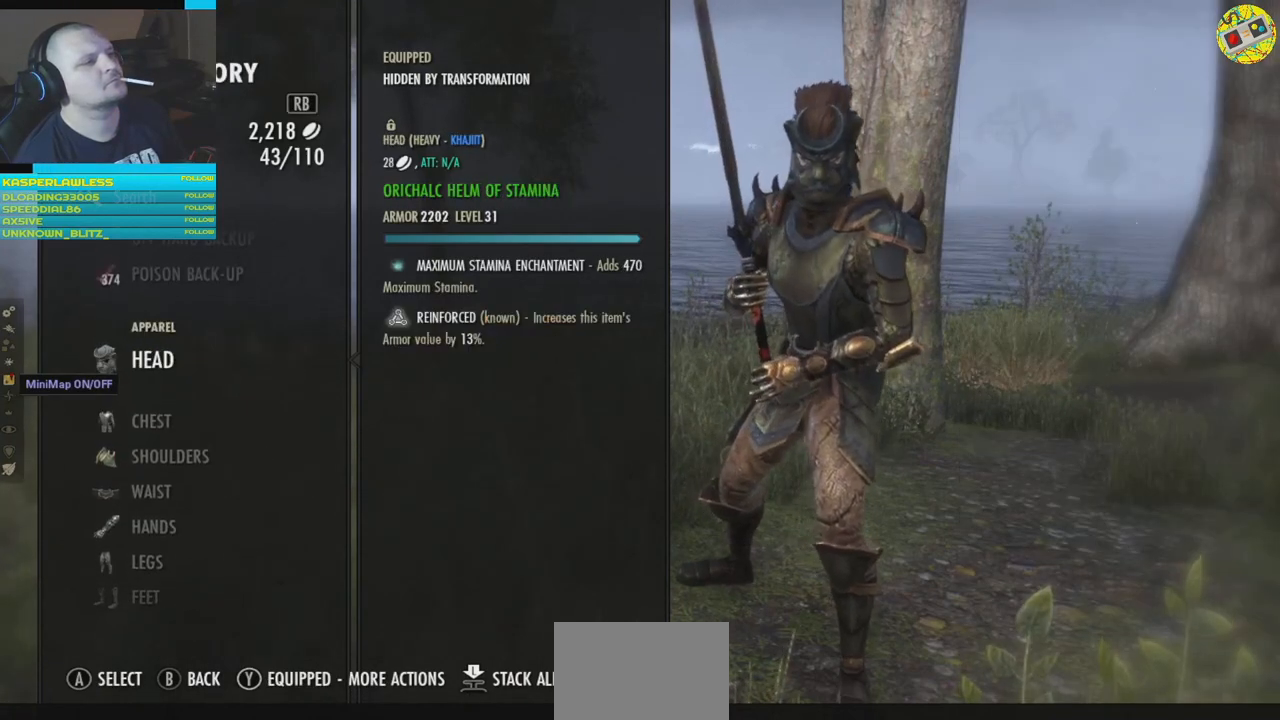
{"buttons": ["DPAD_DOWN"], "left_stick": "center", "right_stick": "center", "events": [[451, "DPAD_DOWN", "down"]]}
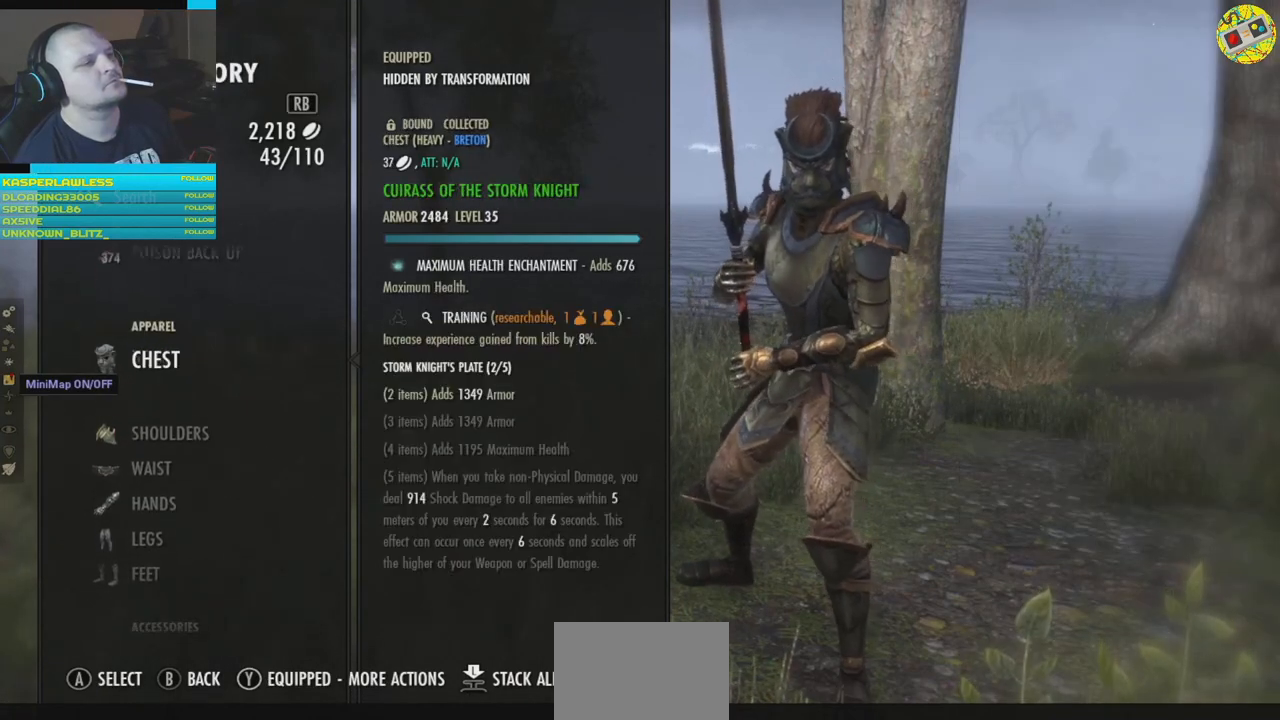
{"buttons": [], "left_stick": "center", "right_stick": "center", "events": [[67, "DPAD_DOWN", "up"], [317, "A", "down"], [350, "A", "up"]]}
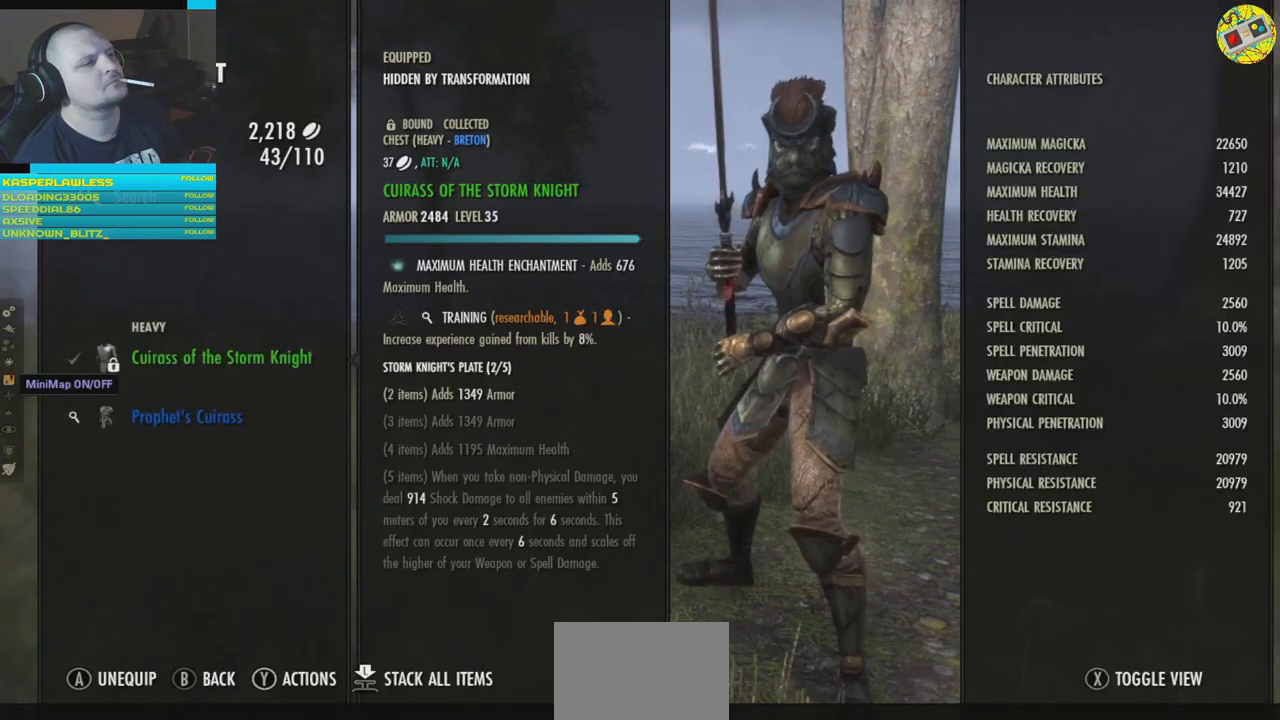
{"buttons": [], "left_stick": "center", "right_stick": "center", "events": [[301, "B", "down"], [367, "B", "up"]]}
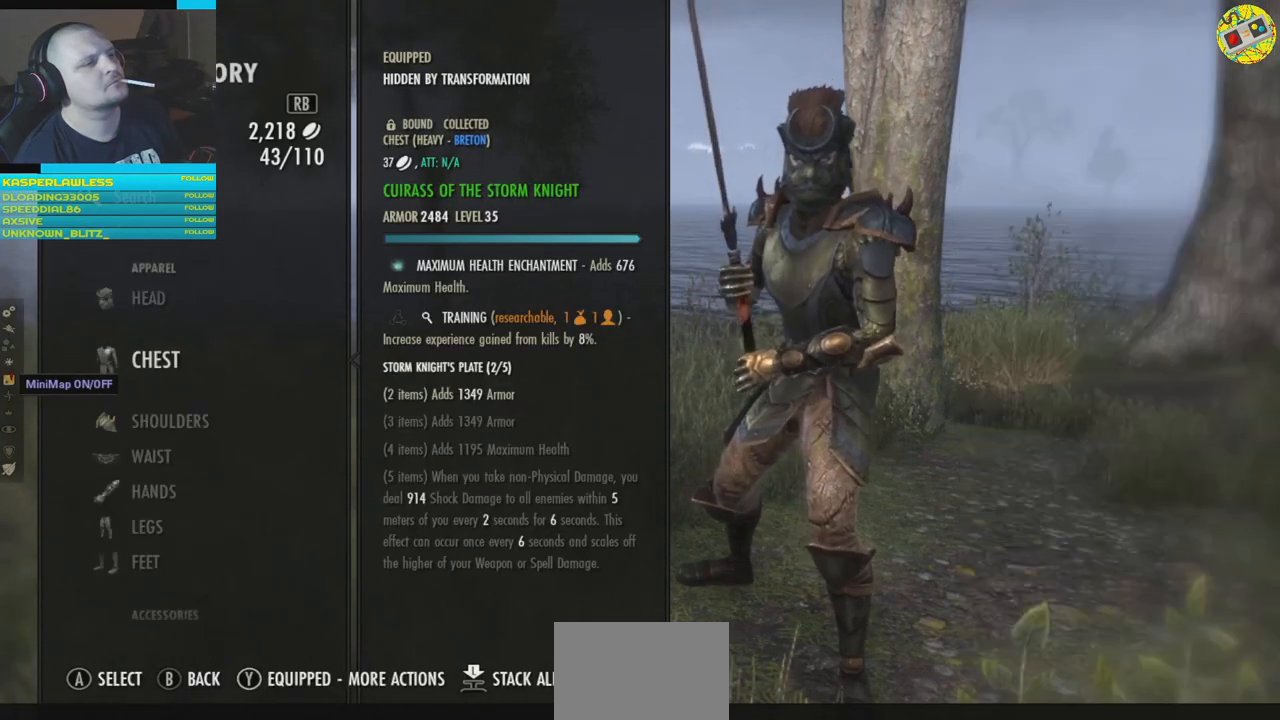
{"buttons": [], "left_stick": "center", "right_stick": "center", "events": []}
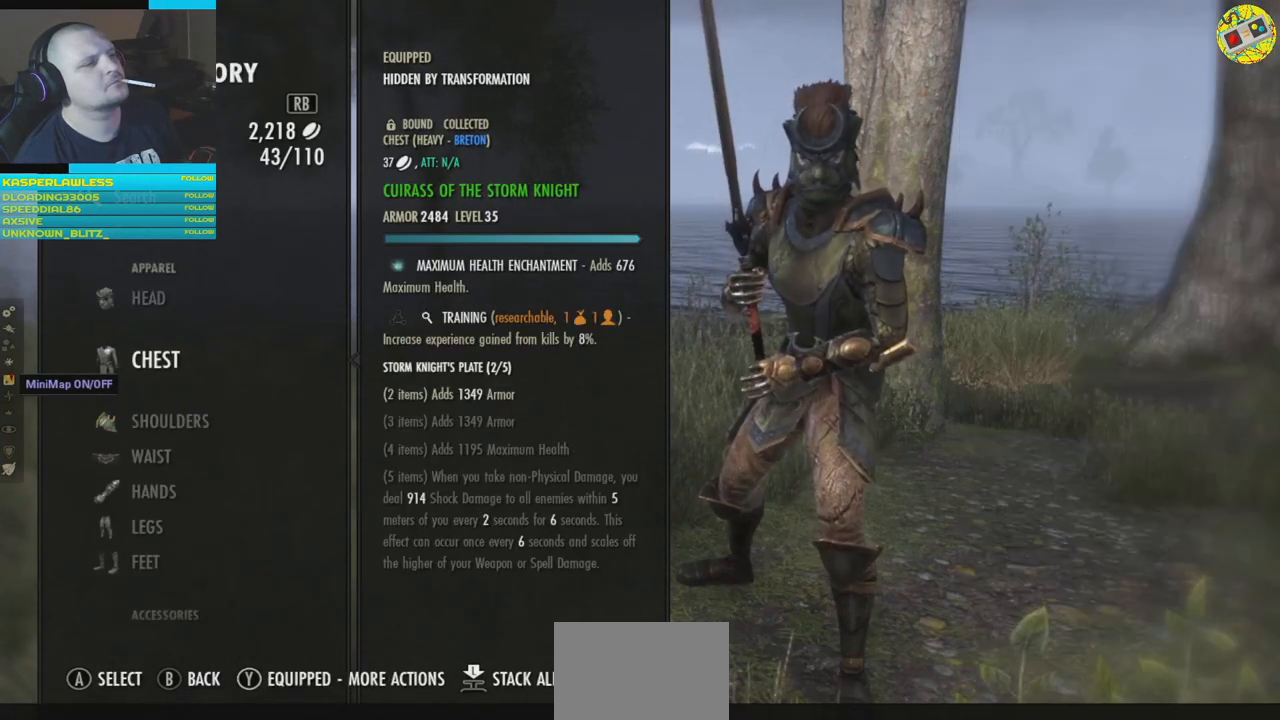
{"buttons": ["DPAD_DOWN"], "left_stick": "center", "right_stick": "center", "events": [[17, "DPAD_DOWN", "down"], [134, "DPAD_DOWN", "up"], [234, "DPAD_DOWN", "down"], [351, "DPAD_DOWN", "up"], [434, "DPAD_DOWN", "down"]]}
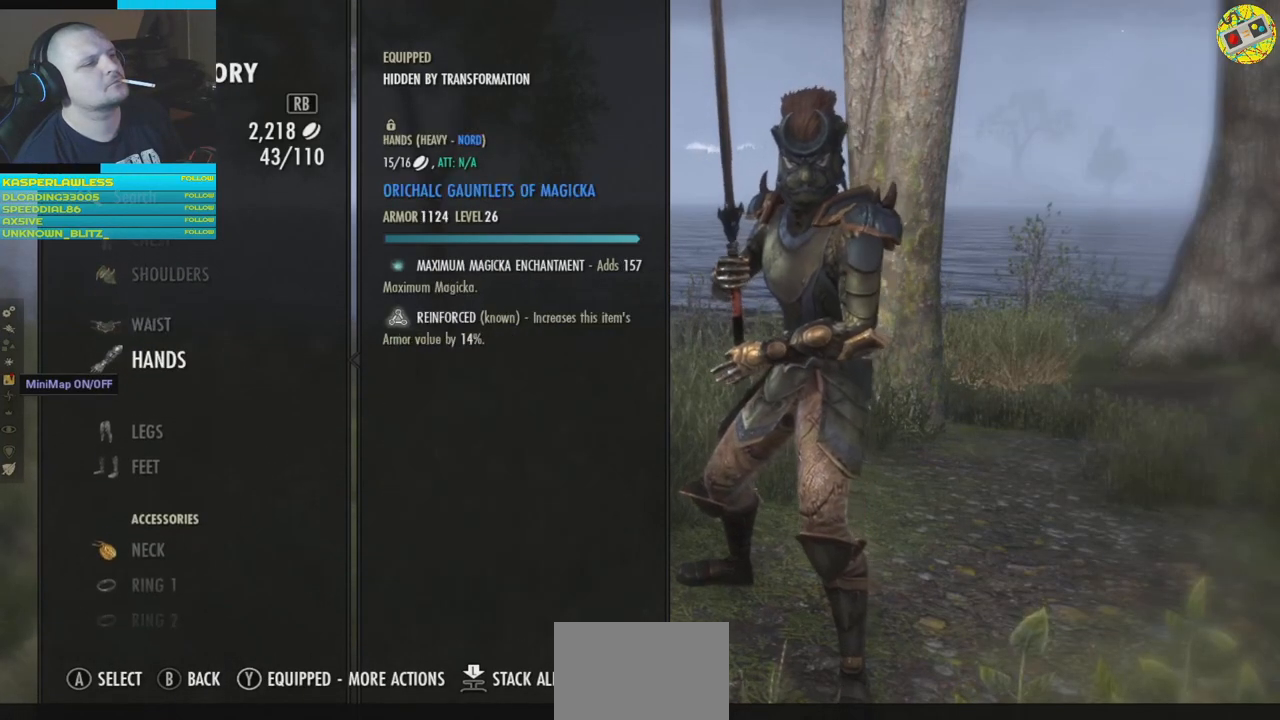
{"buttons": [], "left_stick": "center", "right_stick": "center", "events": [[33, "DPAD_DOWN", "up"], [284, "A", "down"], [334, "A", "up"]]}